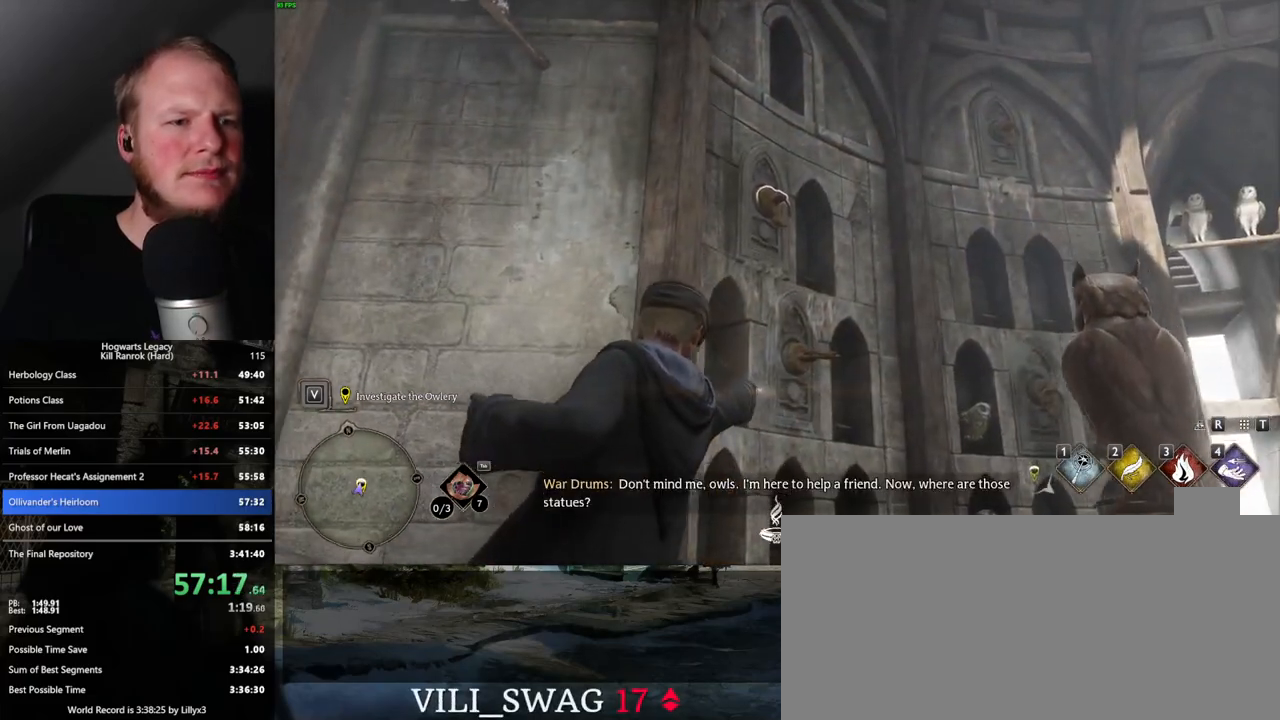
Gameplay with keyboard and mouse; each line is a JSON object with the keys and mouse buttons held at the frame after it. "events" lists presses ("down") and releases ("up") of ".", "/", "0", "1", "2", "3", "4", "5", "6", "7", "8", "9", "a", "alt_l", "alt_r", "b", "backslash", "backspace", "c", "caps_lock", "comma", "ctrl_l", "ctrl_r", "d", "e", "equals", "escape", "f", "f1", "f10", "f11", "f12", "f2", "f3", "f4", "f5", "f6", "f7", "f8", "f9", "g", "h", "i", "j", "k", "l", "lbracket", "m", "minus", "n", "o", "p", "q", "quote", "r", "rbracket", "return", "s", "semicolon", "shift_l", "shift_r", "space", "super", "t", "tab", "tilde", "u", "v", "w", "x", "y", "z", "mouse_left", "mouse_right", "mouse_mb4" and "mouse_mb5" between this image and that frame as [ms after this image, input, new state], when the widget could be followed in between; "mouse_wheel" appears only as held states. "mouse_left", "mouse_wheel", "mouse_right", "mouse_mb4", "mouse_mb5" = the "left", "wheel", "right", "mb4", "mb5" buttons of the "mouse" list. No other keys are recorded. "wheel" means that the mouse wheel is clicked or scrolled. Mouse movement is not recorded.
{"keys": ["w"], "mouse": [], "events": [[100, "4", "up"]]}
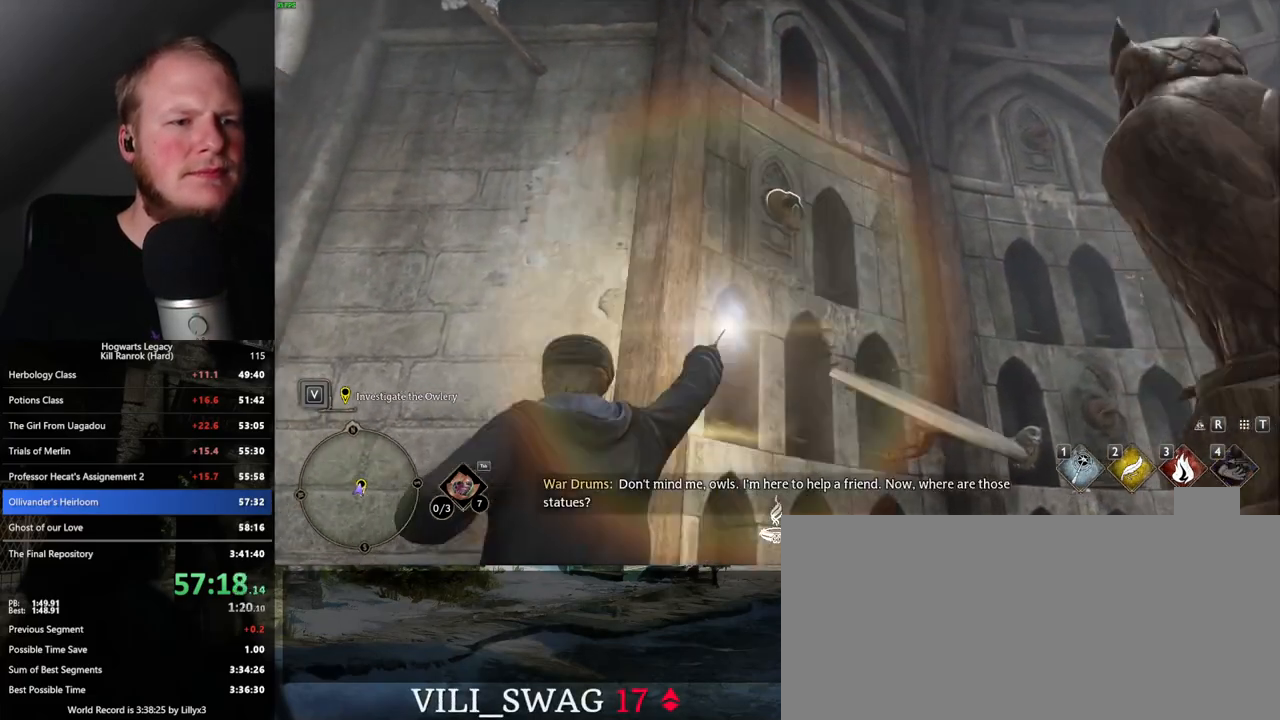
{"keys": ["4", "w"], "mouse": [], "events": [[467, "4", "down"]]}
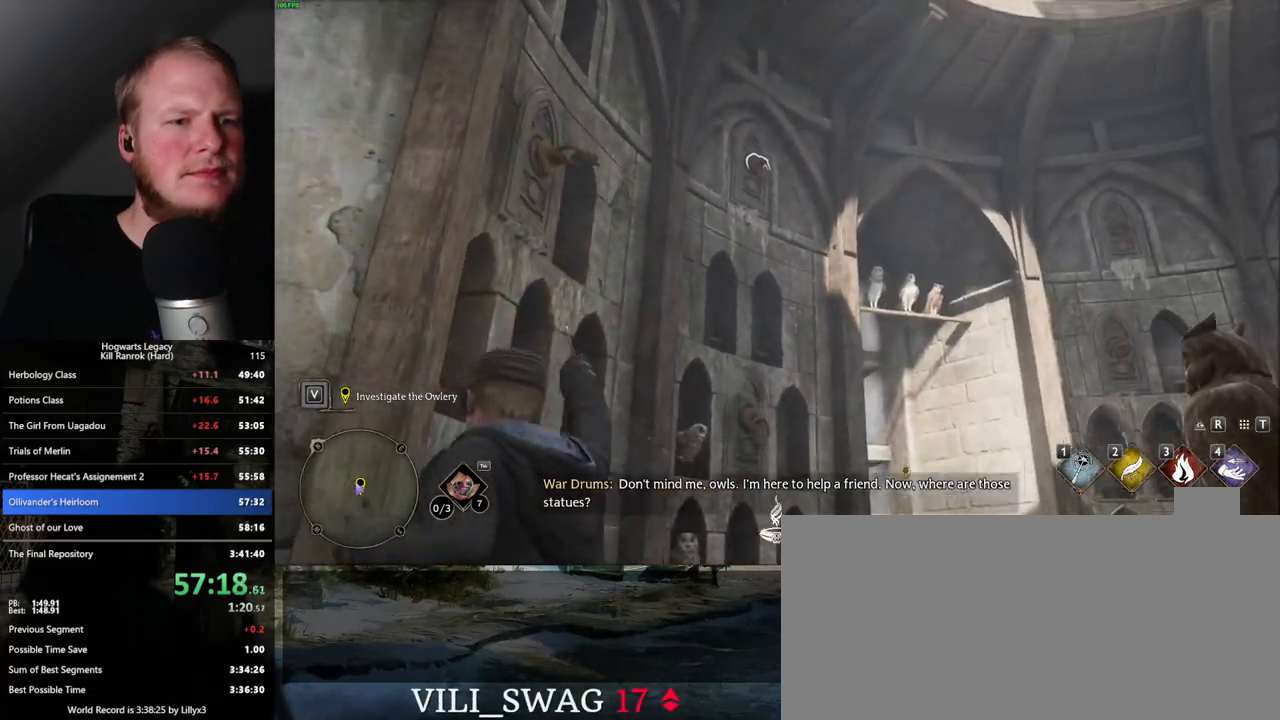
{"keys": ["w"], "mouse": [], "events": [[100, "4", "up"]]}
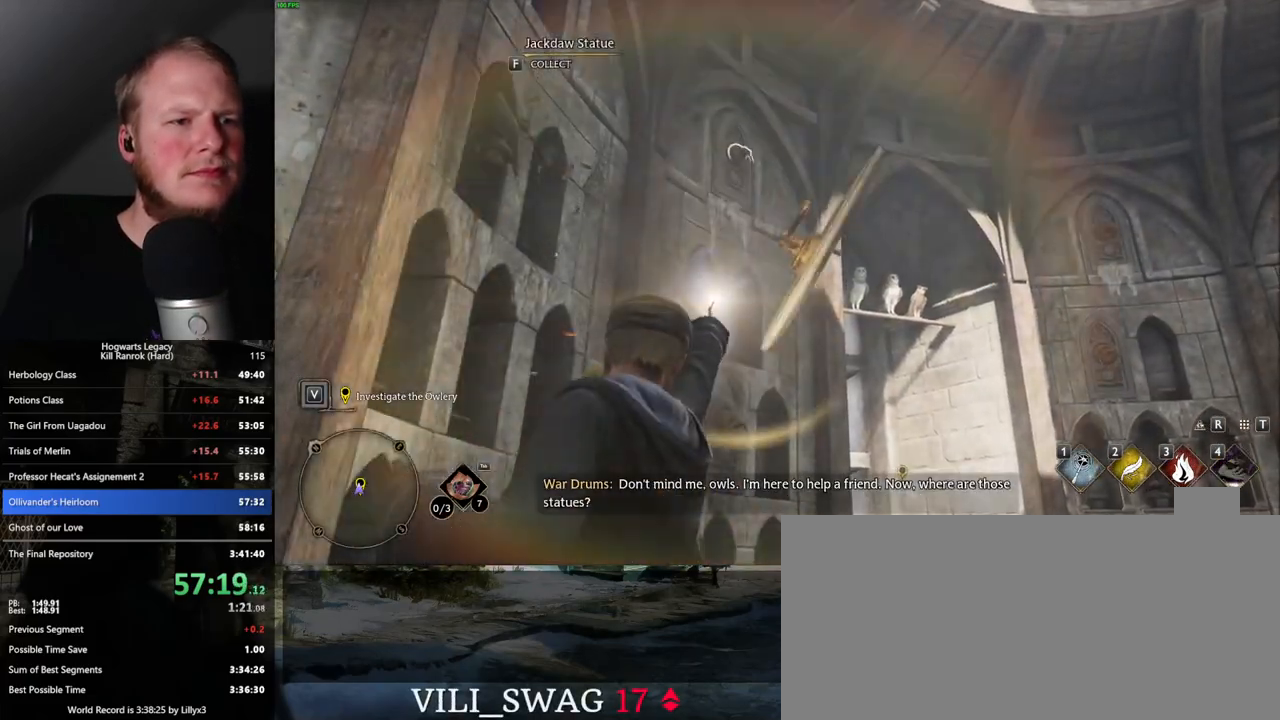
{"keys": ["w"], "mouse": [], "events": []}
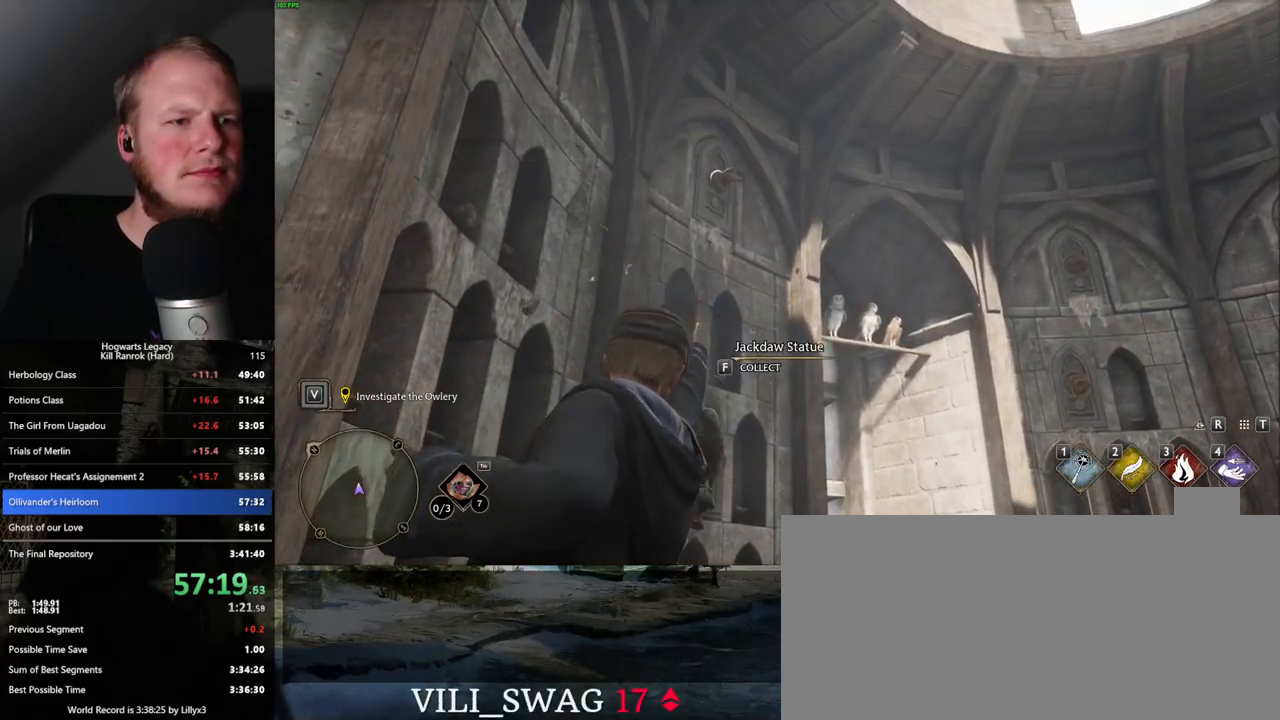
{"keys": ["a", "w"], "mouse": [], "events": [[450, "a", "down"]]}
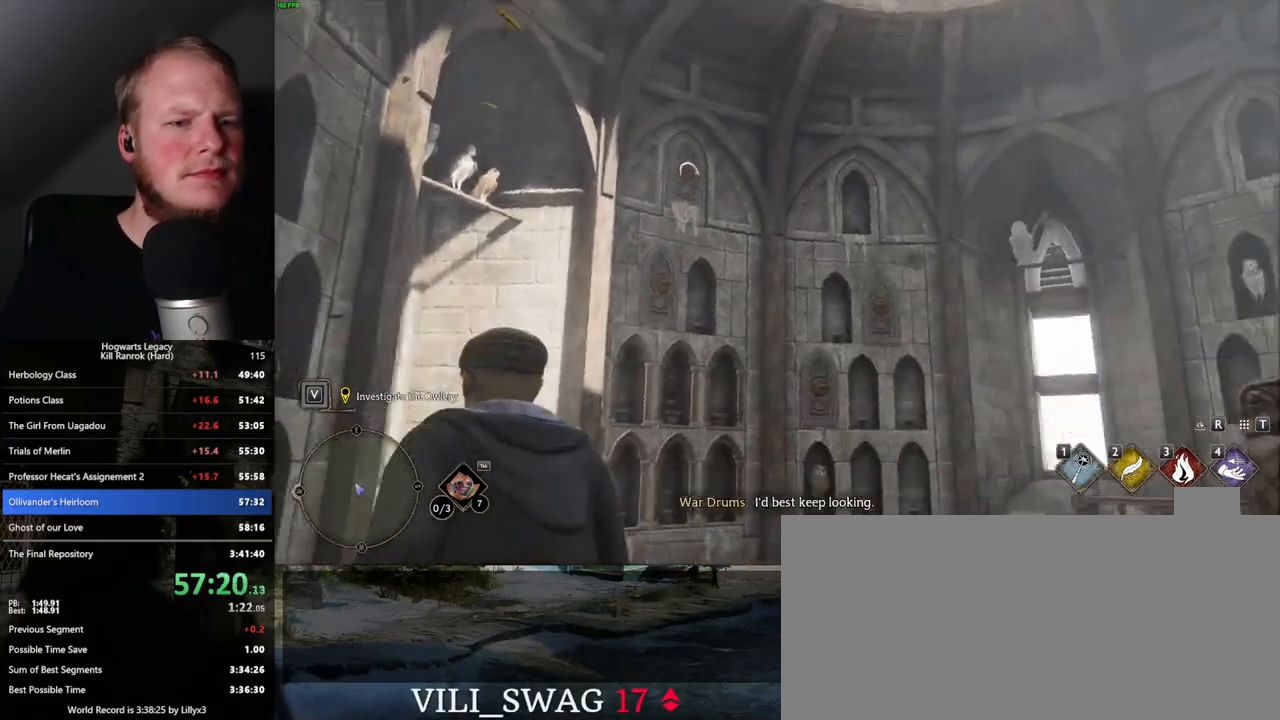
{"keys": [], "mouse": [], "events": [[183, "w", "up"], [317, "a", "up"], [350, "4", "down"], [467, "4", "up"]]}
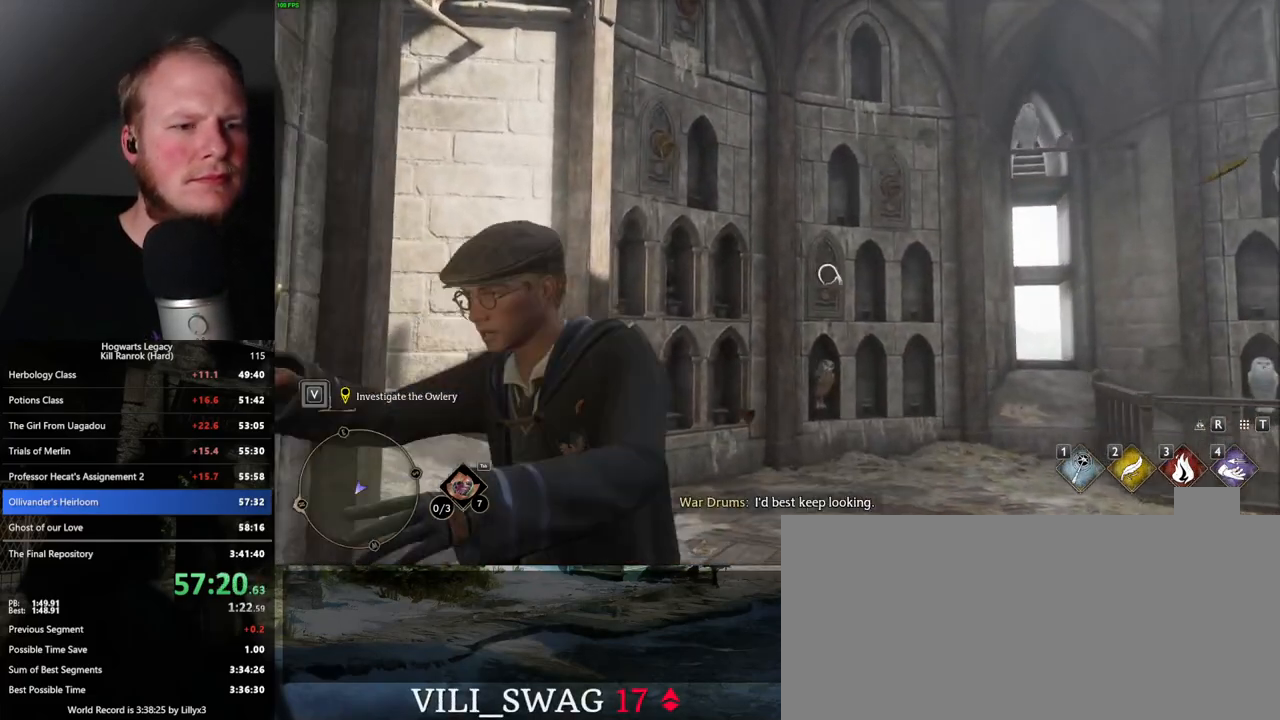
{"keys": [], "mouse": [], "events": []}
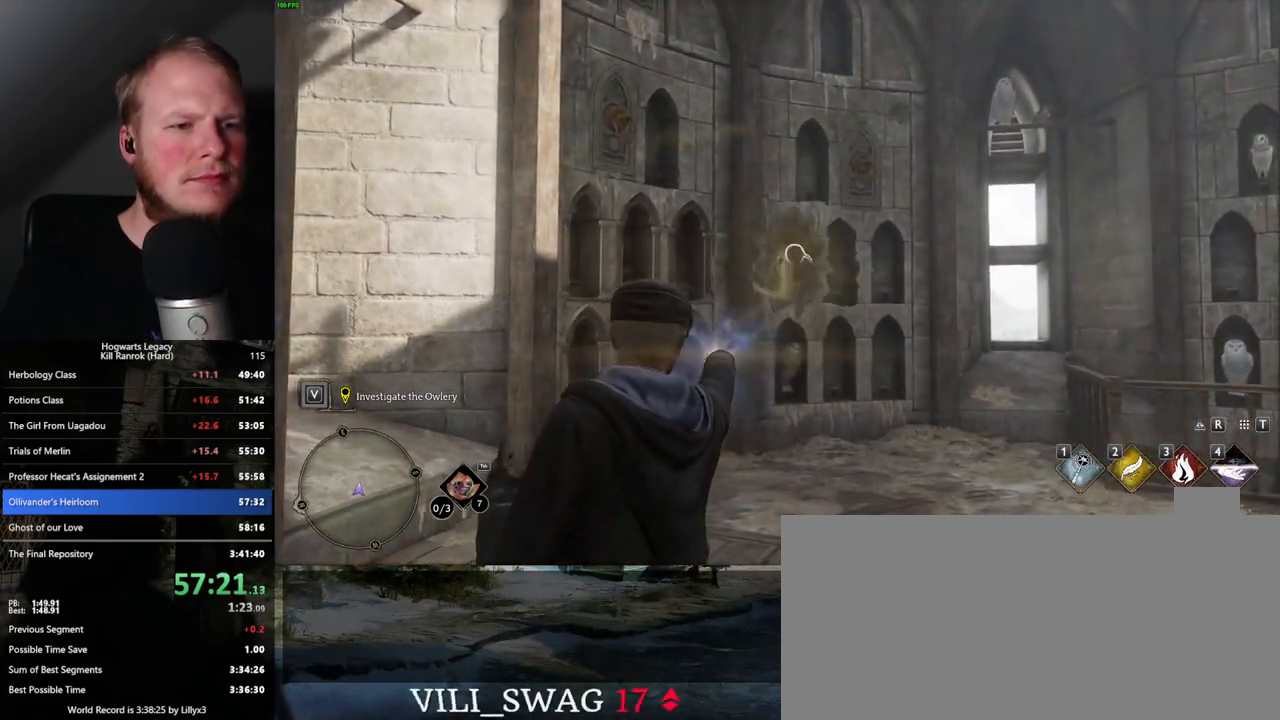
{"keys": [], "mouse": [], "events": [[400, "4", "down"], [500, "4", "up"]]}
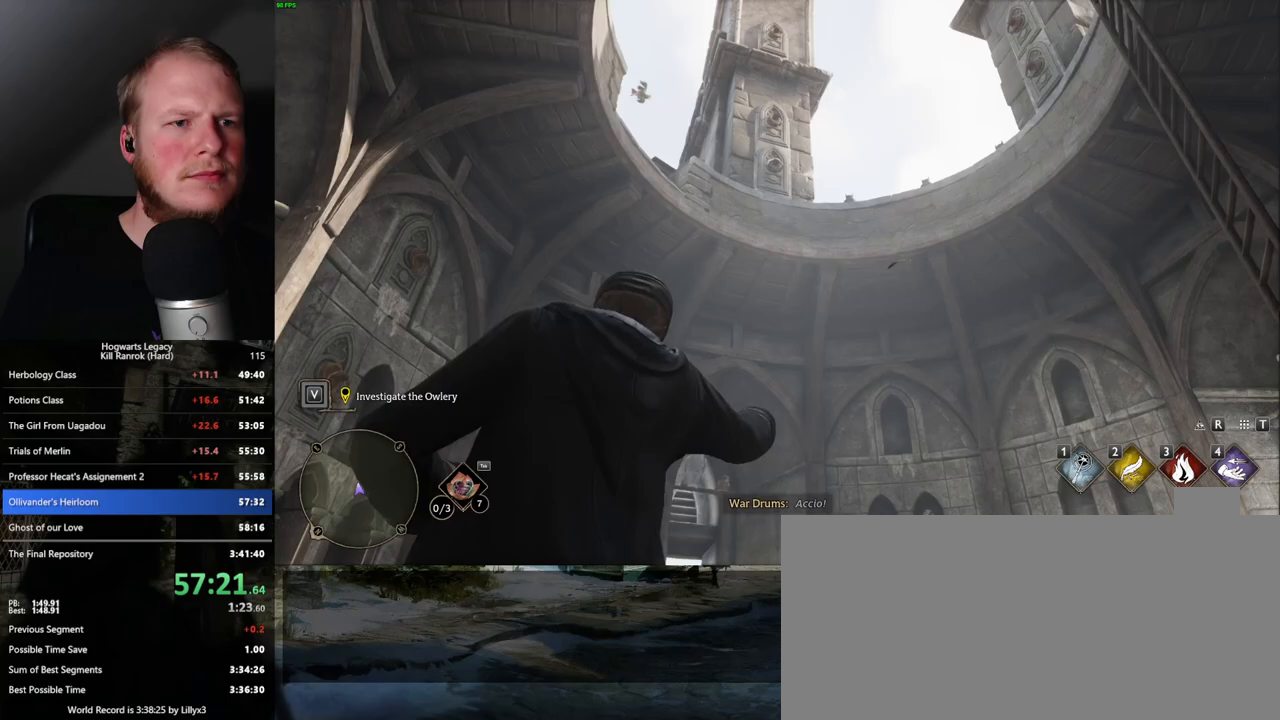
{"keys": ["s"], "mouse": [], "events": [[233, "s", "down"]]}
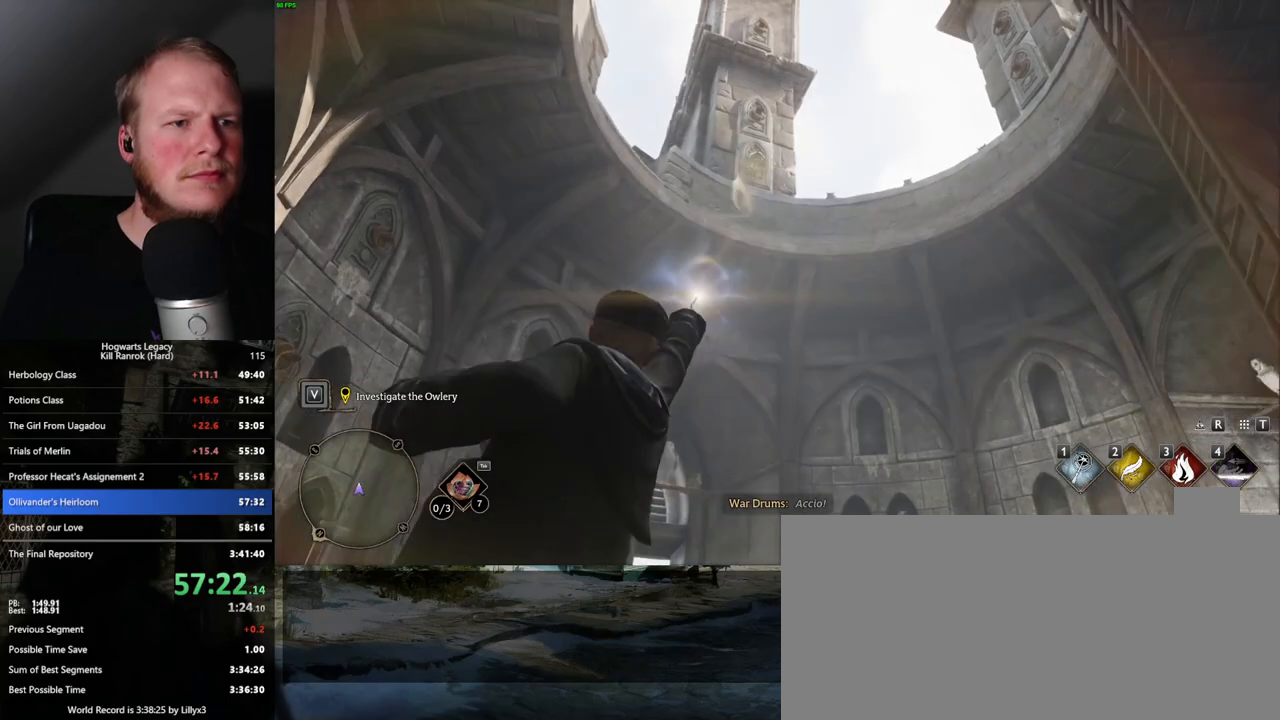
{"keys": ["s"], "mouse": [], "events": []}
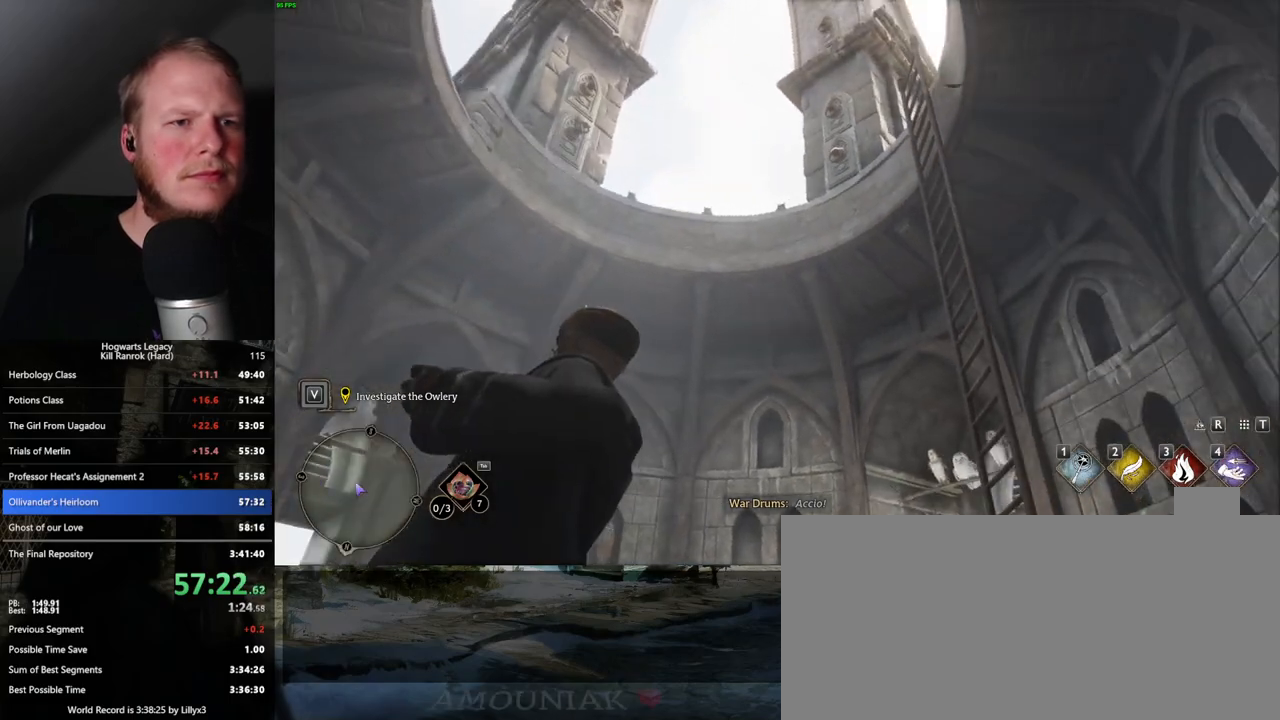
{"keys": ["s"], "mouse": [], "events": [[183, "4", "down"], [350, "4", "up"]]}
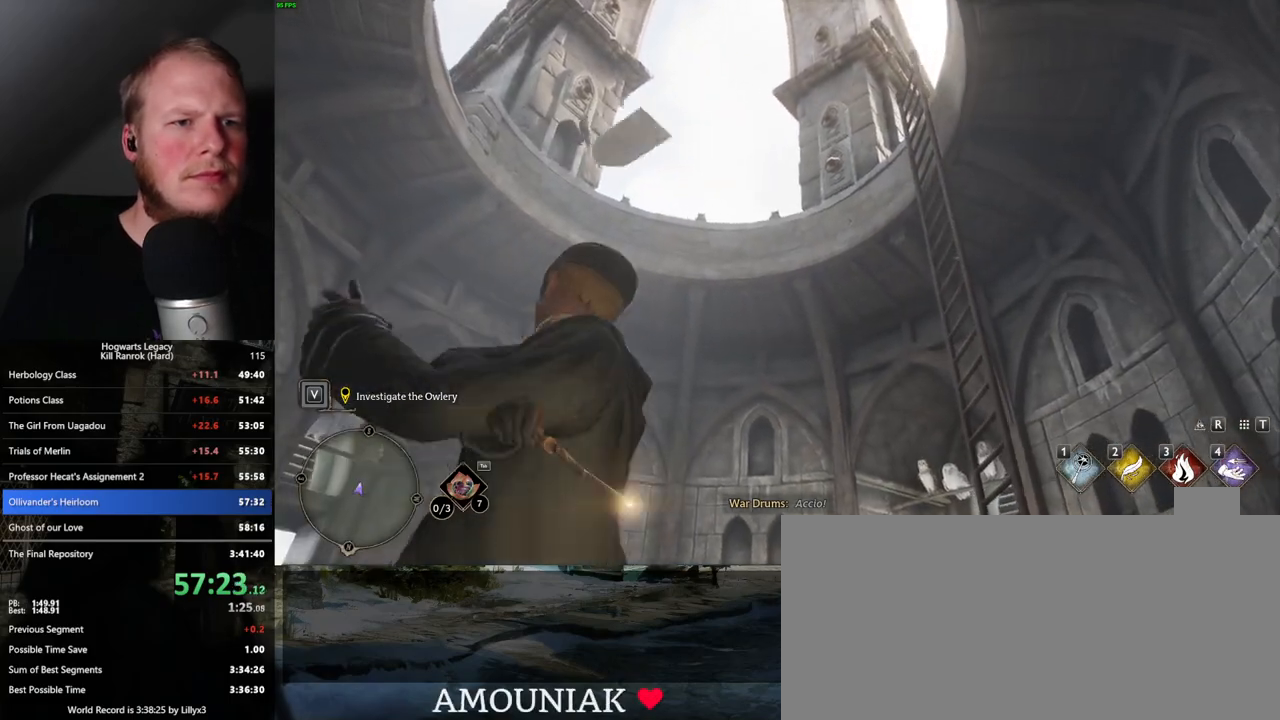
{"keys": ["s"], "mouse": [], "events": []}
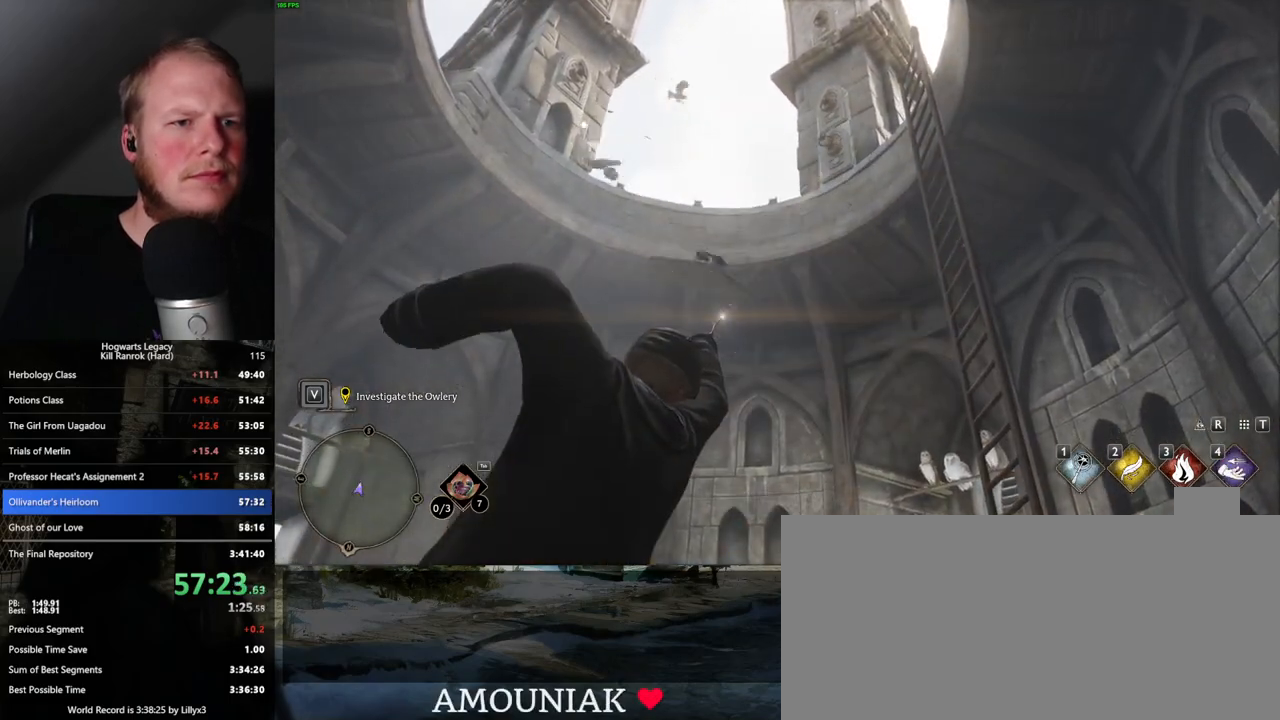
{"keys": ["w"], "mouse": [], "events": [[33, "s", "up"], [400, "w", "down"]]}
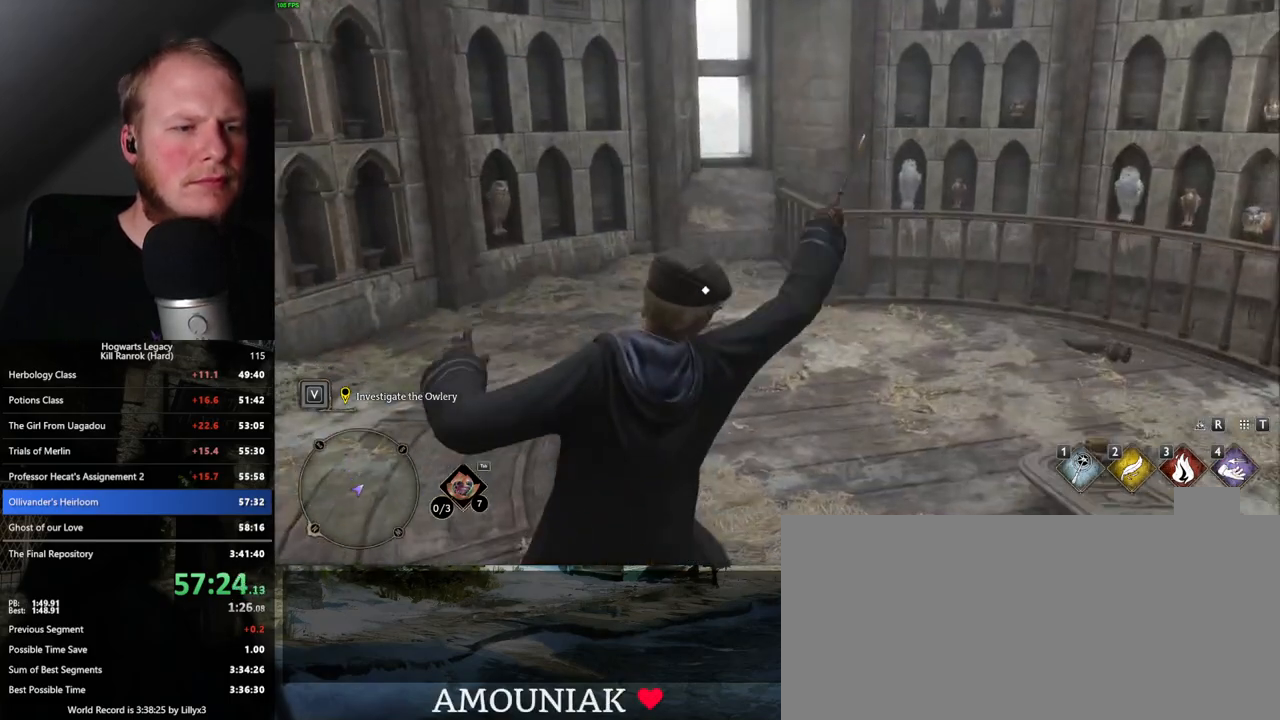
{"keys": ["w"], "mouse": [], "events": [[83, "f", "down"], [167, "f", "up"], [267, "f", "down"], [333, "f", "up"], [417, "f", "down"], [483, "f", "up"]]}
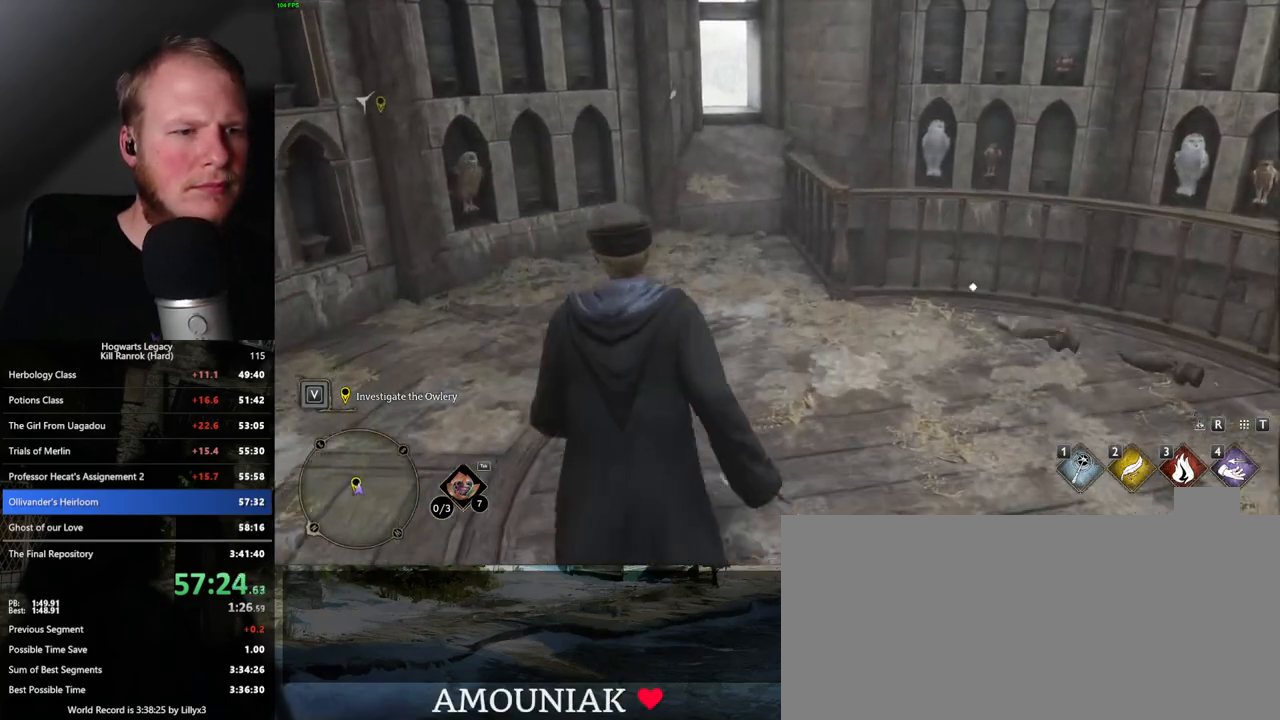
{"keys": ["w"], "mouse": [], "events": [[83, "f", "down"], [133, "f", "up"], [233, "f", "down"], [267, "w", "up"], [300, "f", "up"], [383, "f", "down"], [400, "w", "down"], [467, "f", "up"]]}
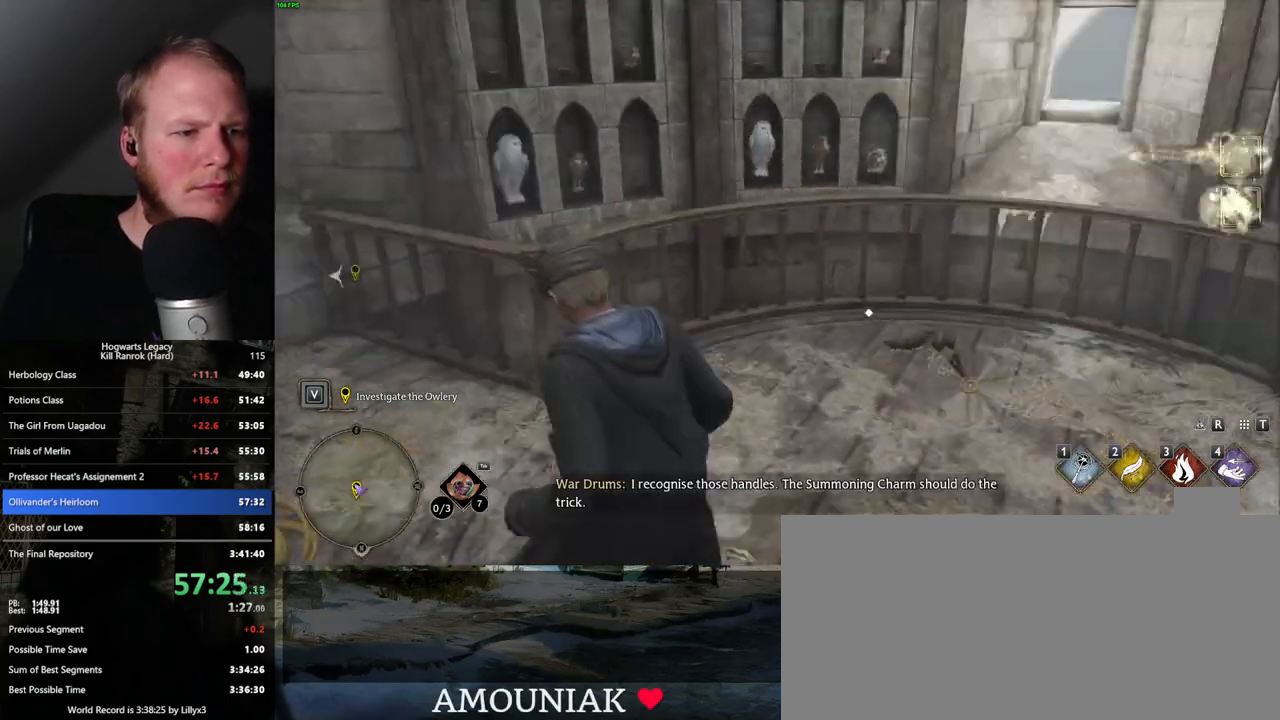
{"keys": ["w"], "mouse": [], "events": [[233, "f", "down"], [300, "f", "up"], [433, "f", "down"], [483, "f", "up"]]}
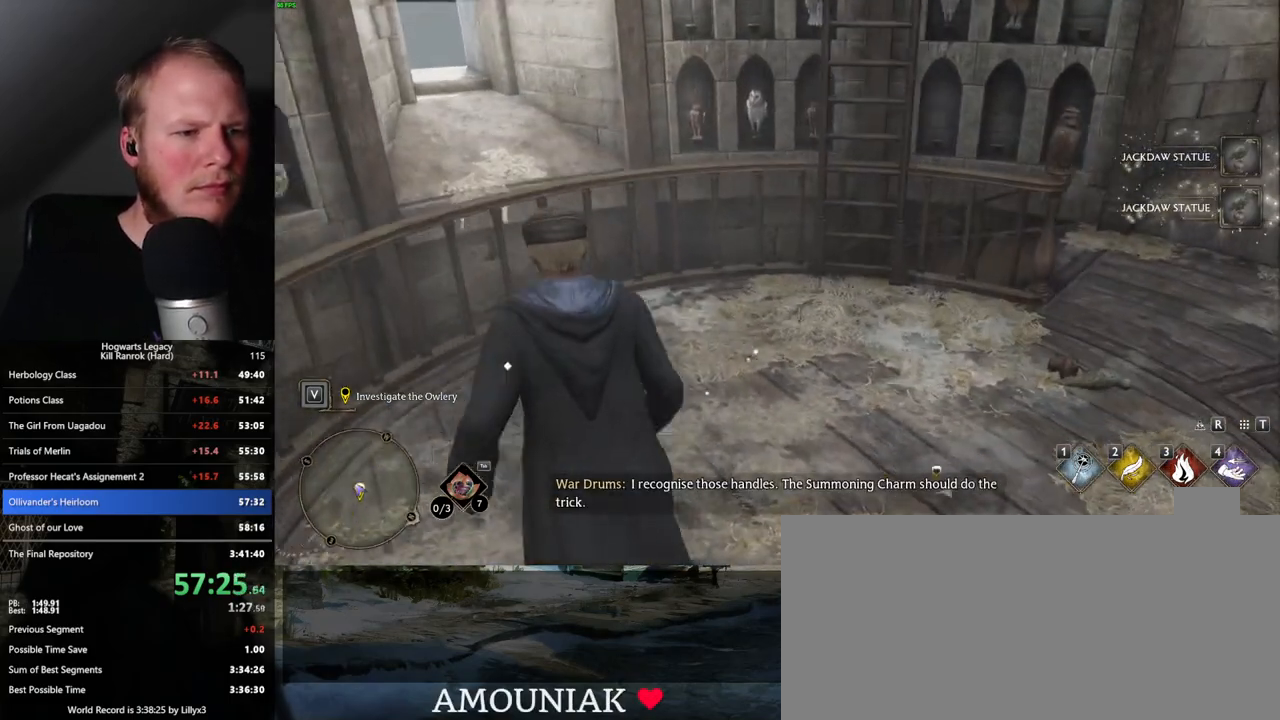
{"keys": [], "mouse": [], "events": [[33, "w", "up"], [117, "w", "down"], [400, "f", "down"], [483, "f", "up"], [483, "w", "up"]]}
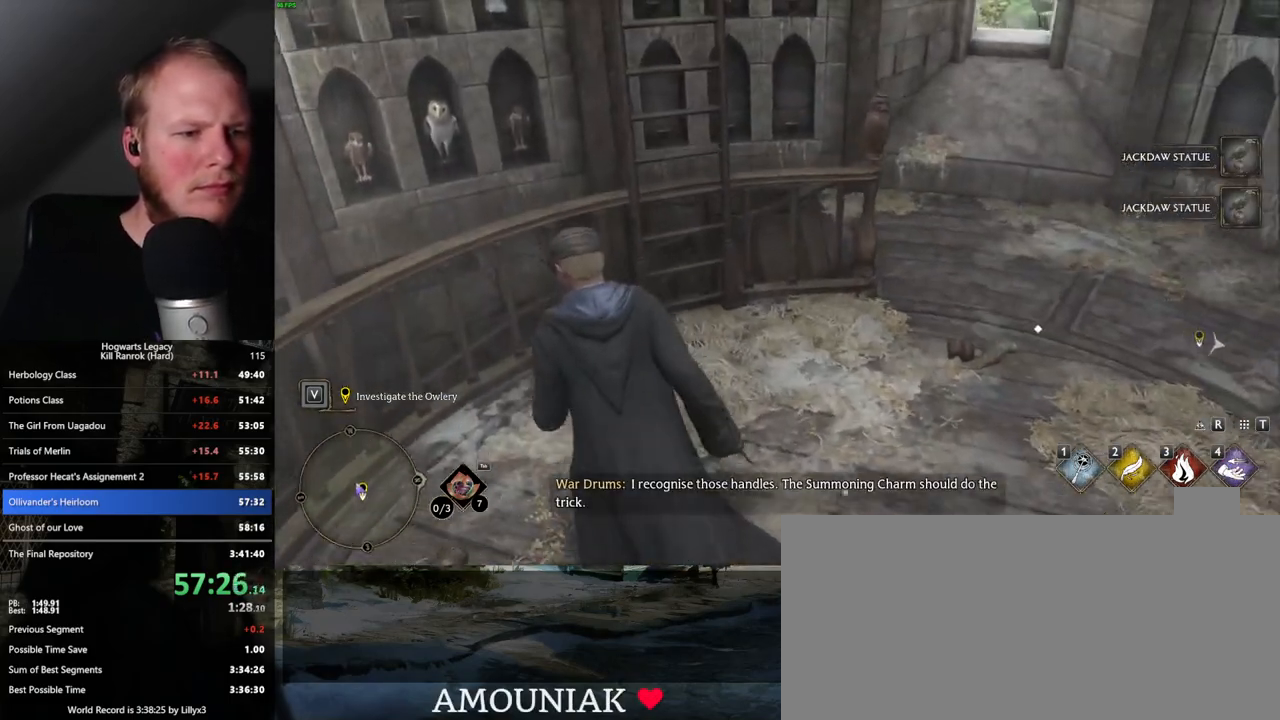
{"keys": ["a"], "mouse": [], "events": [[150, "s", "down"], [217, "a", "down"], [300, "s", "up"], [350, "f", "down"], [433, "f", "up"]]}
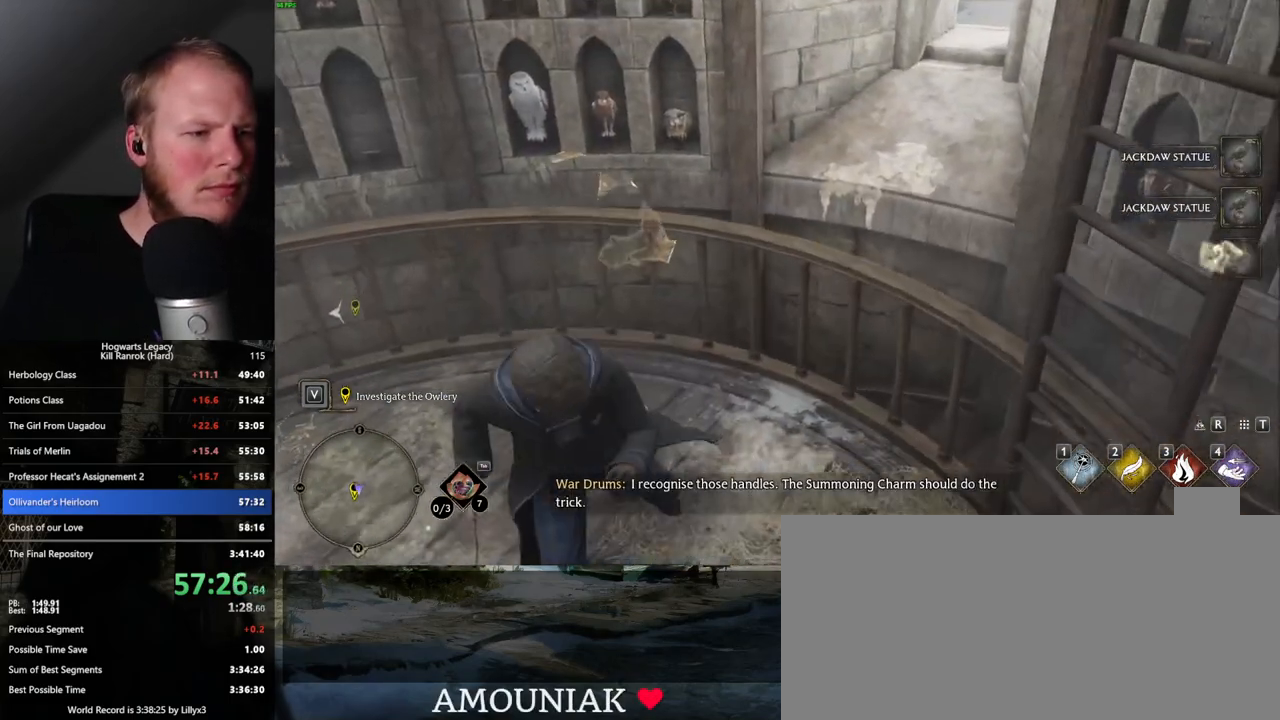
{"keys": ["w"], "mouse": [], "events": [[33, "w", "down"], [67, "a", "up"], [317, "f", "down"], [433, "f", "up"]]}
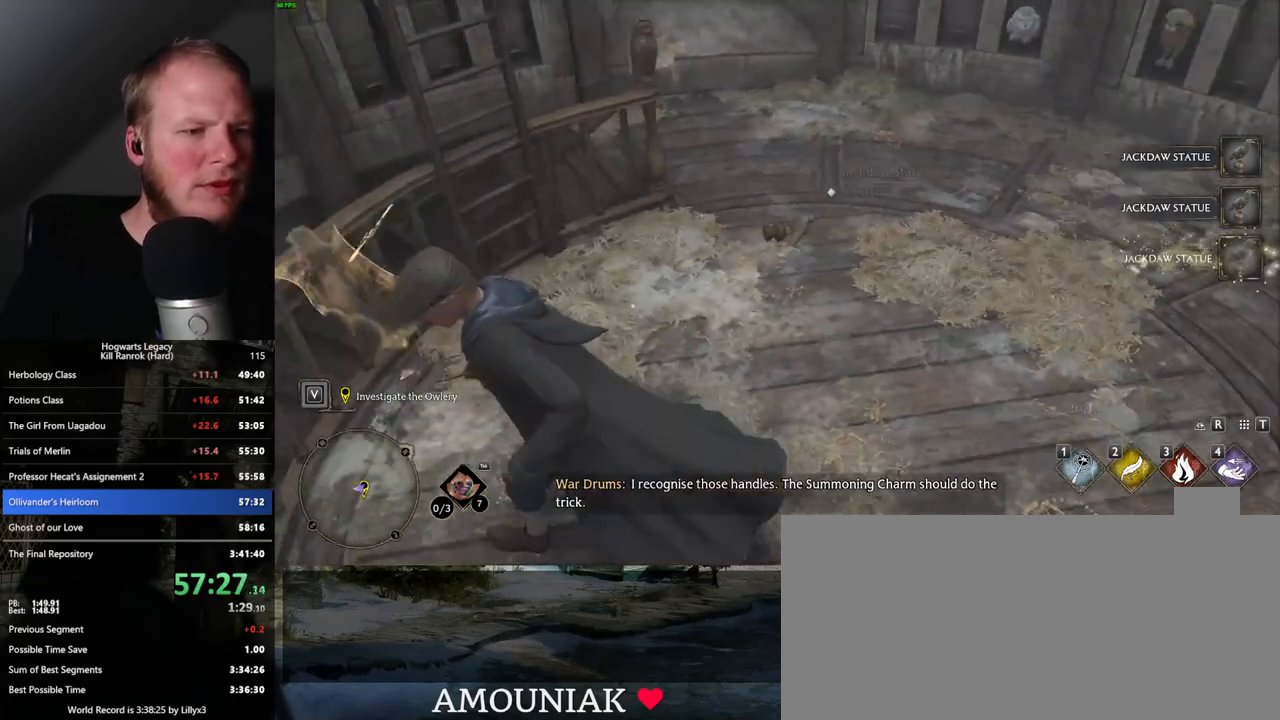
{"keys": ["f", "w"], "mouse": [], "events": [[50, "f", "down"], [117, "f", "up"], [283, "f", "down"], [367, "f", "up"], [467, "f", "down"]]}
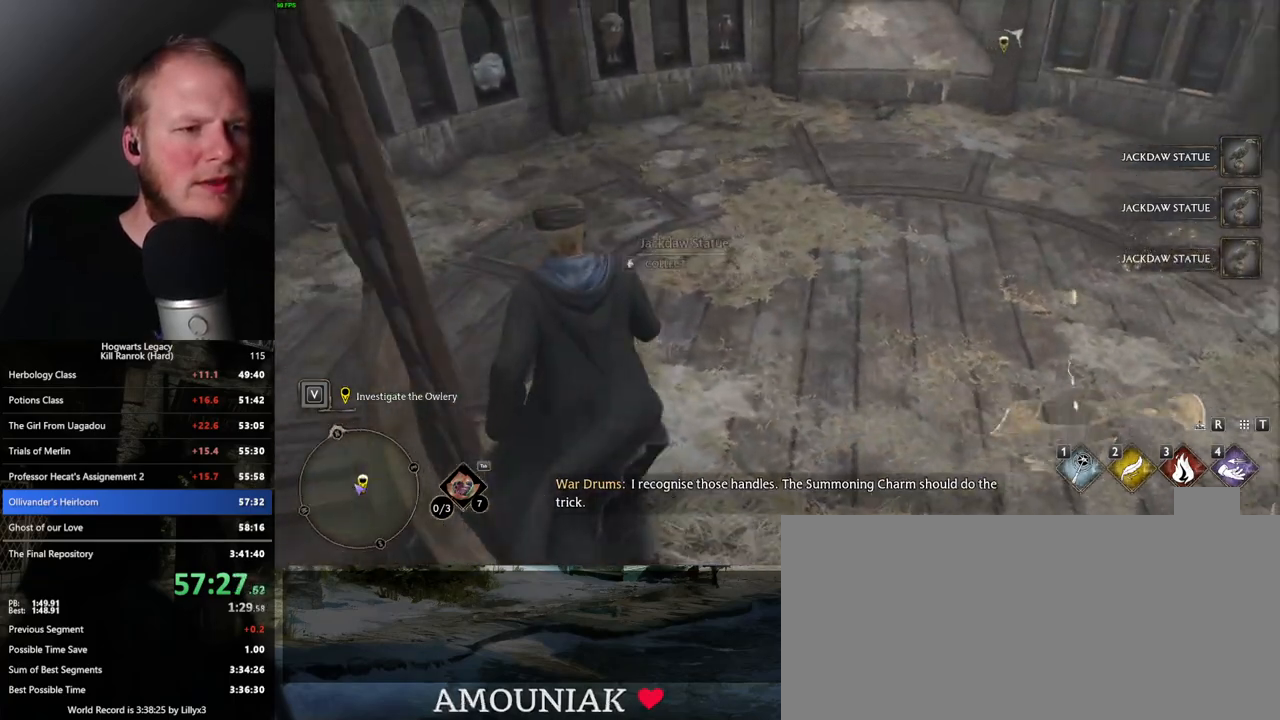
{"keys": ["w"], "mouse": [], "events": [[33, "f", "up"], [117, "f", "down"], [200, "f", "up"], [283, "f", "down"], [350, "f", "up"]]}
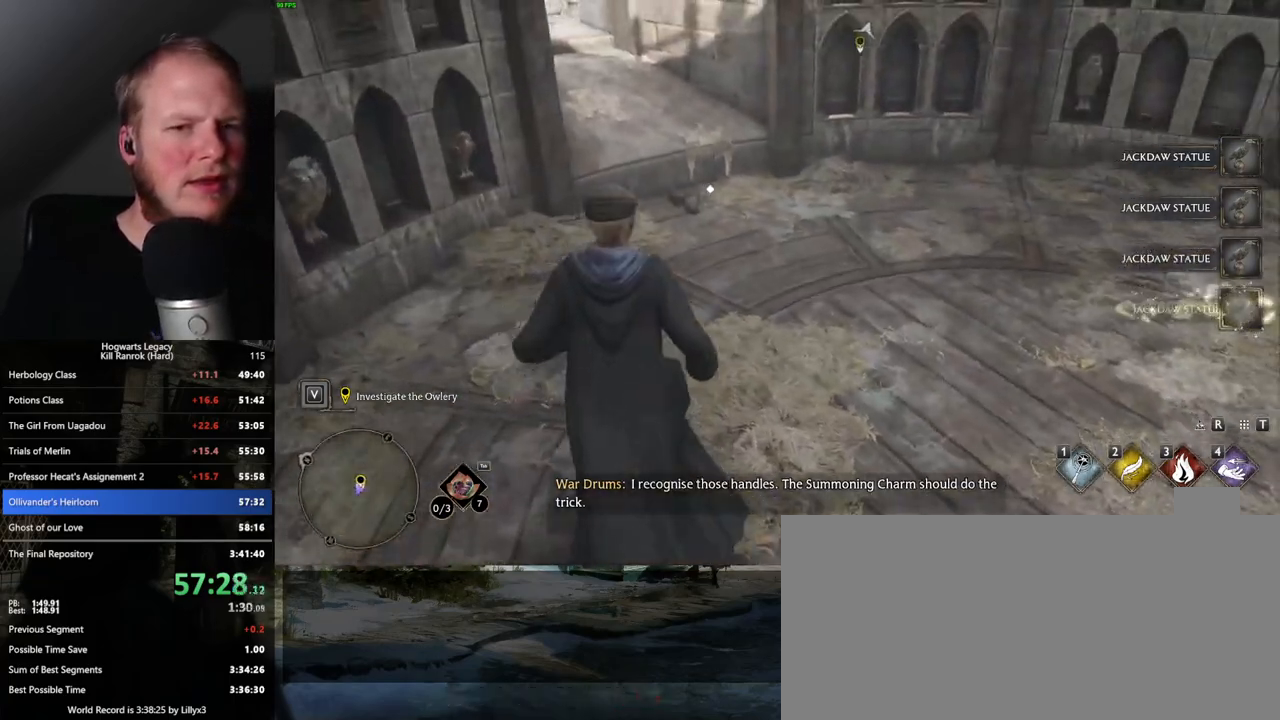
{"keys": [], "mouse": [], "events": [[200, "f", "down"], [267, "f", "up"], [367, "f", "down"], [417, "w", "up"], [433, "f", "up"]]}
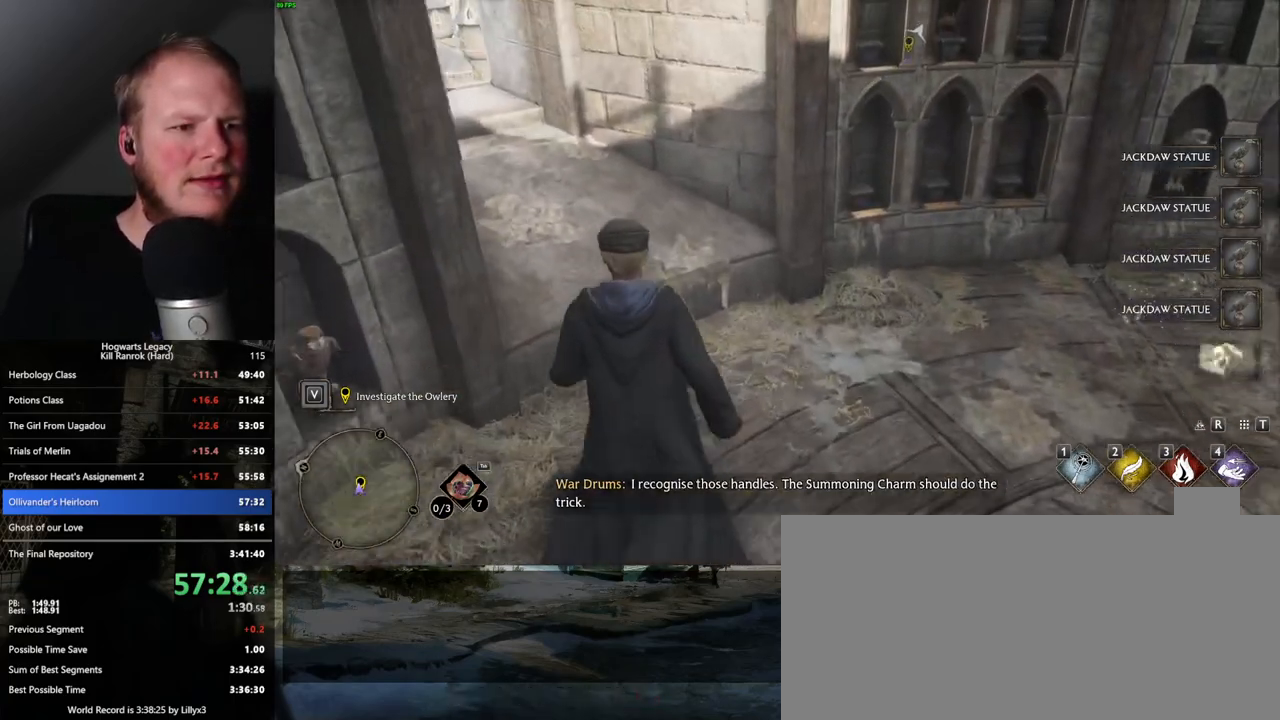
{"keys": ["d", "w"], "mouse": [], "events": [[17, "f", "down"], [17, "w", "down"], [100, "f", "up"], [117, "w", "up"], [200, "d", "down"], [317, "w", "down"]]}
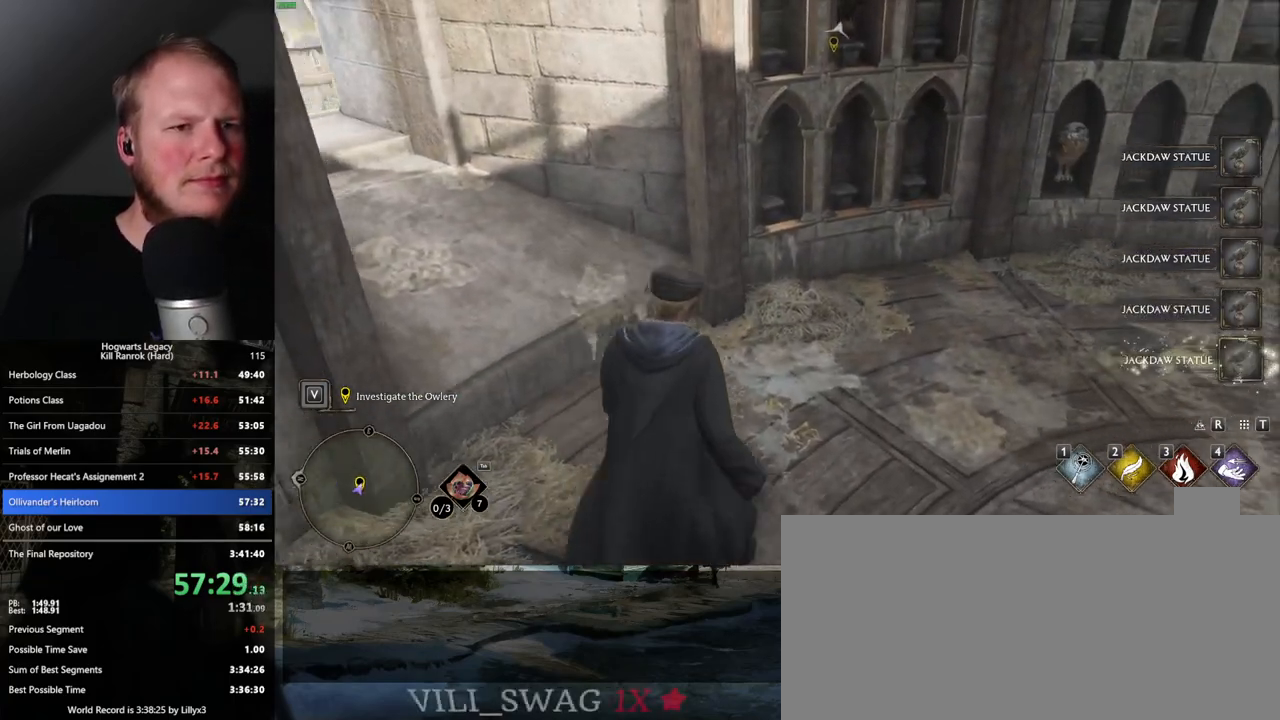
{"keys": ["w"], "mouse": [], "events": [[300, "d", "up"]]}
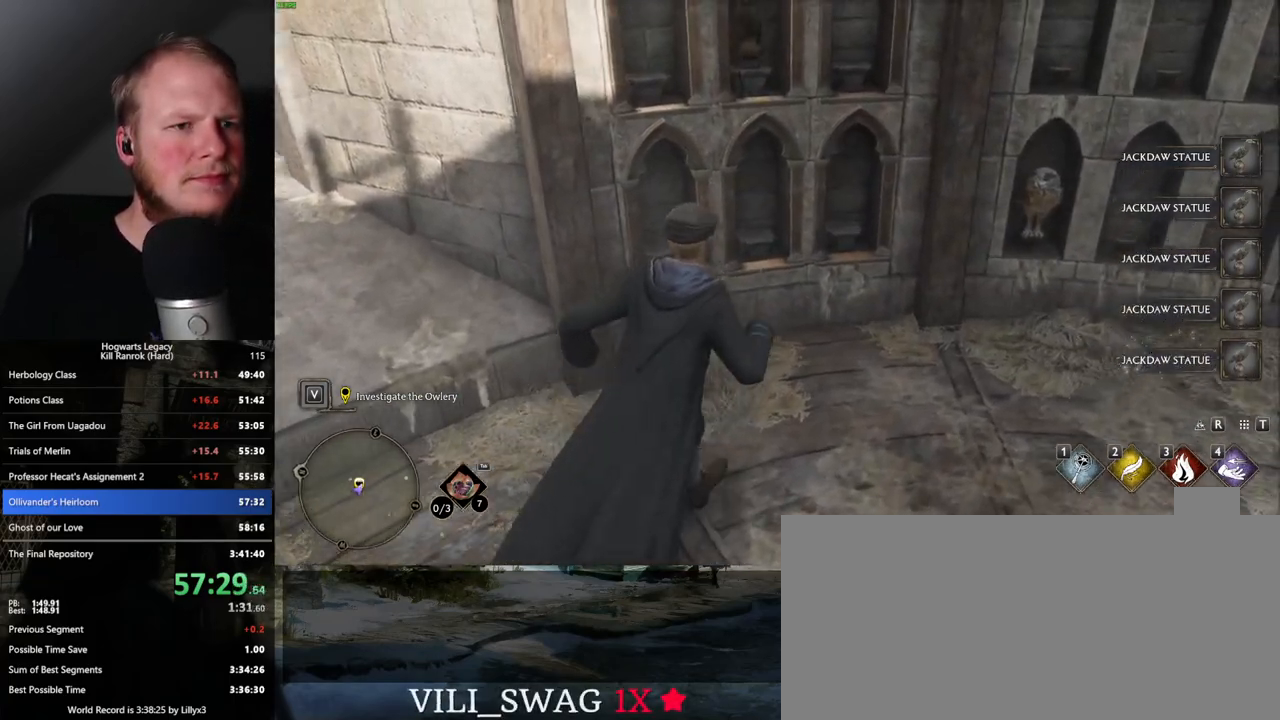
{"keys": ["f"], "mouse": [], "events": [[50, "w", "up"], [133, "f", "down"], [217, "f", "up"], [317, "f", "down"], [383, "f", "up"], [467, "f", "down"]]}
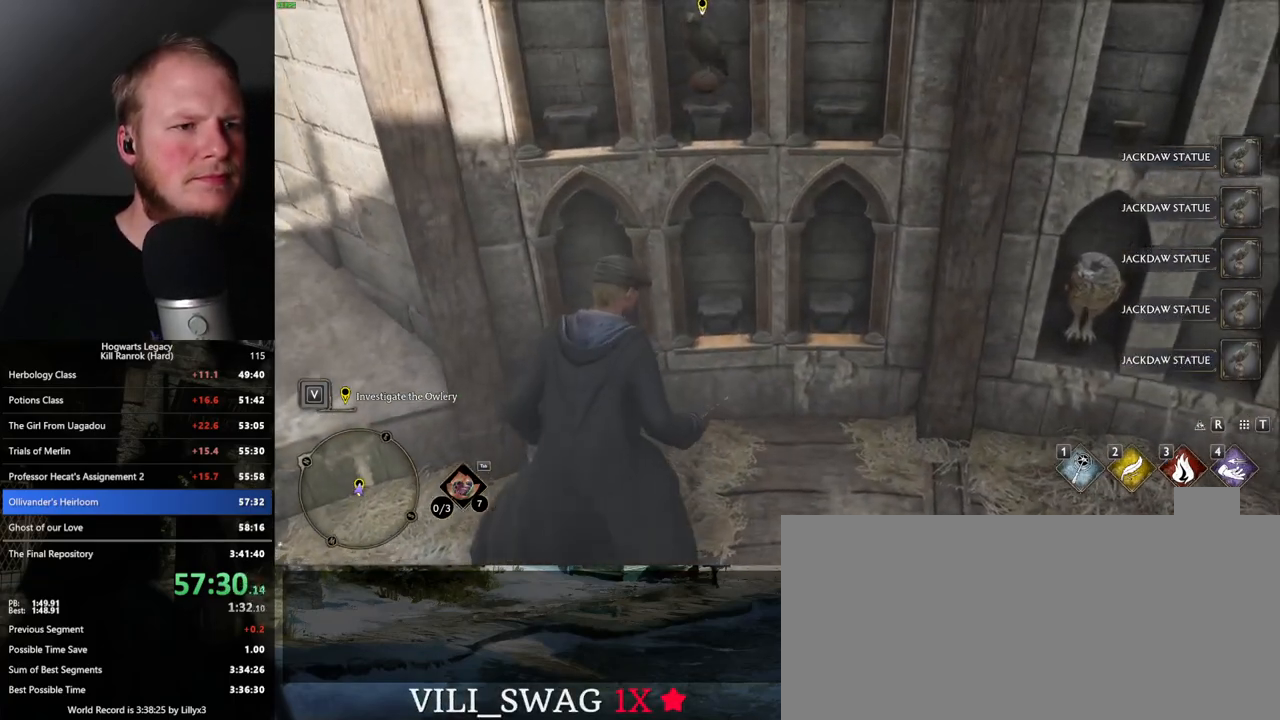
{"keys": [], "mouse": [], "events": [[50, "f", "up"], [133, "f", "down"], [183, "f", "up"], [283, "f", "down"], [350, "f", "up"], [433, "f", "down"], [483, "f", "up"]]}
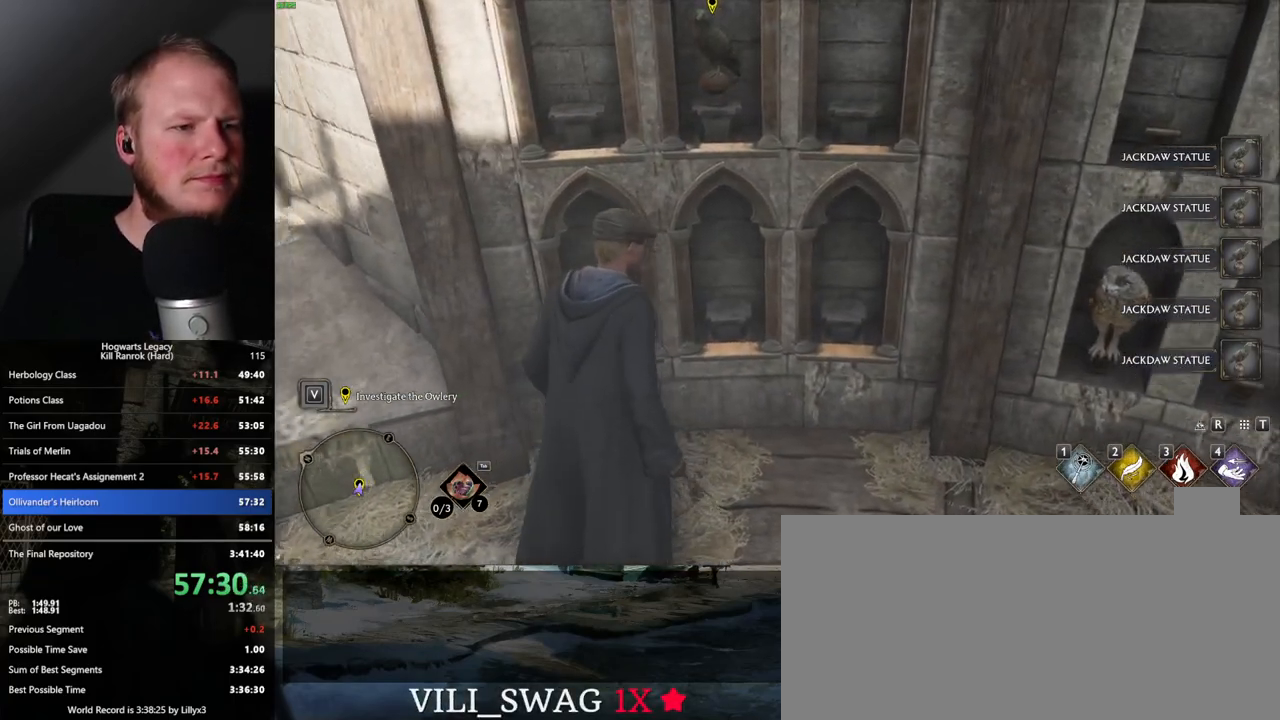
{"keys": [], "mouse": [], "events": [[83, "f", "down"], [133, "f", "up"], [233, "f", "down"], [300, "f", "up"], [383, "f", "down"], [450, "f", "up"]]}
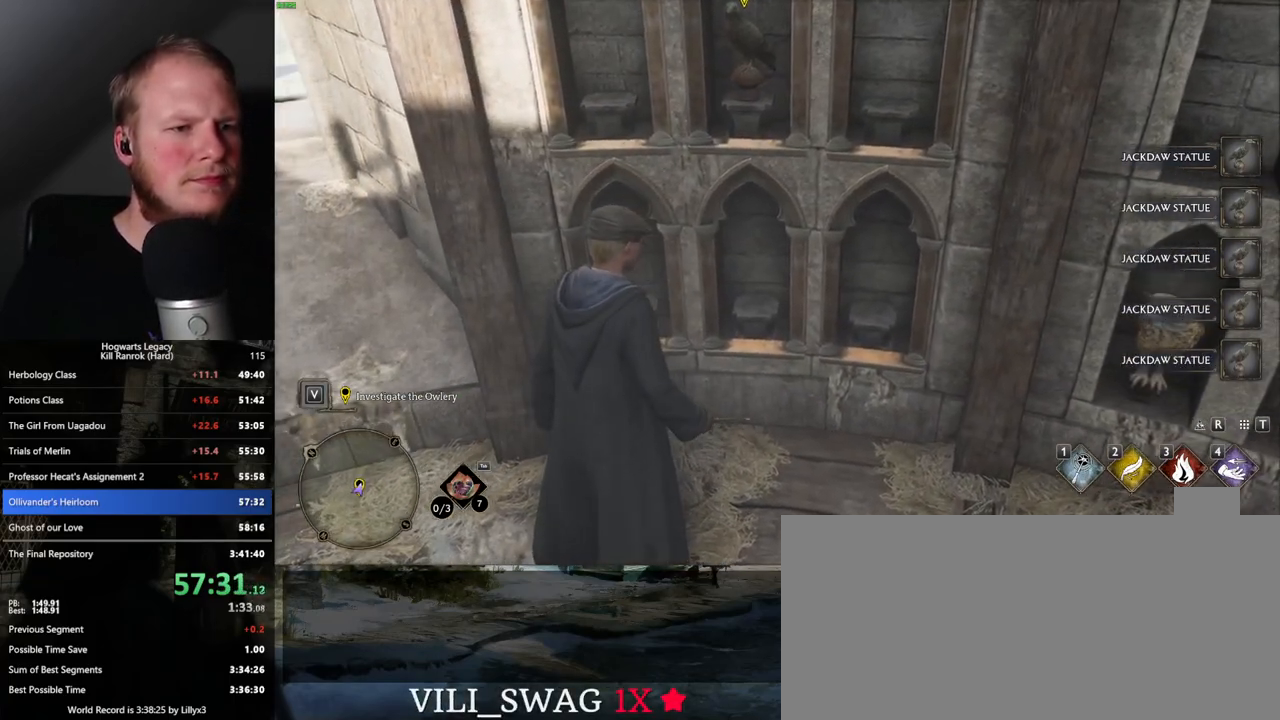
{"keys": ["f"], "mouse": [], "events": [[17, "f", "down"], [83, "f", "up"], [167, "f", "down"], [233, "f", "up"], [317, "f", "down"], [383, "f", "up"], [467, "f", "down"]]}
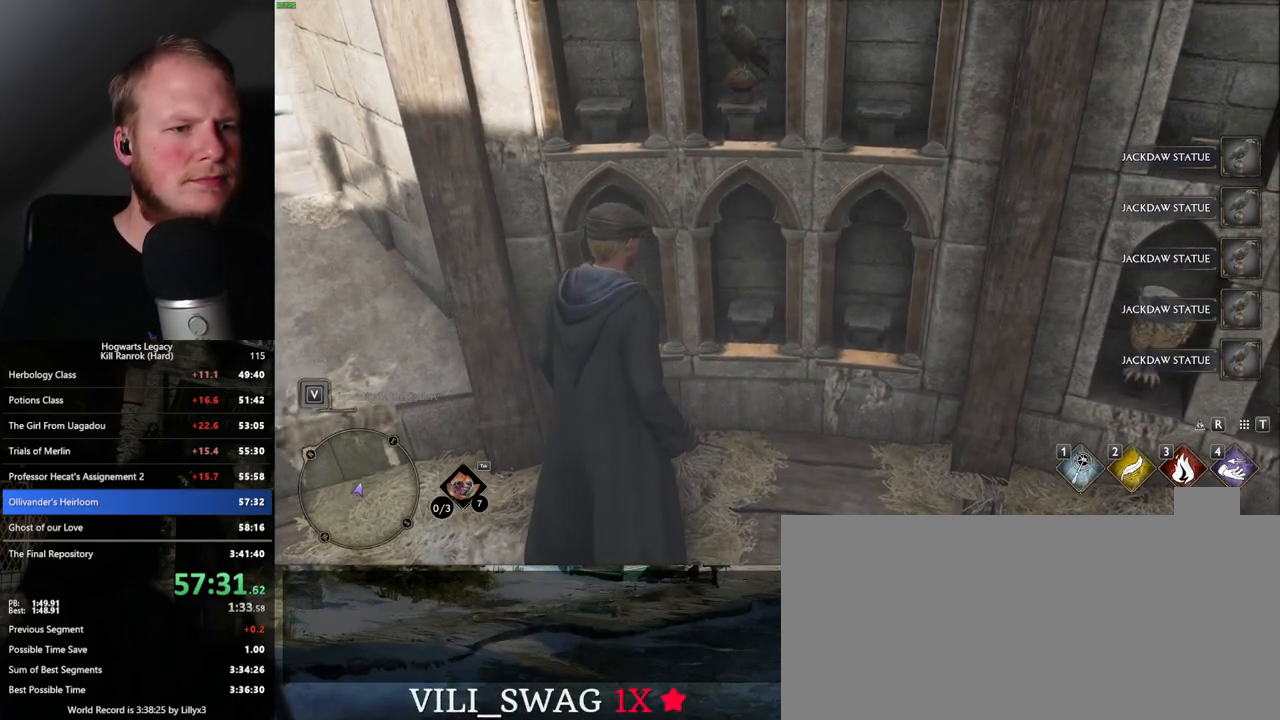
{"keys": [], "mouse": [], "events": [[67, "f", "up"], [100, "f", "down"], [217, "f", "up"], [283, "f", "down"], [333, "f", "up"], [400, "f", "down"], [467, "f", "up"]]}
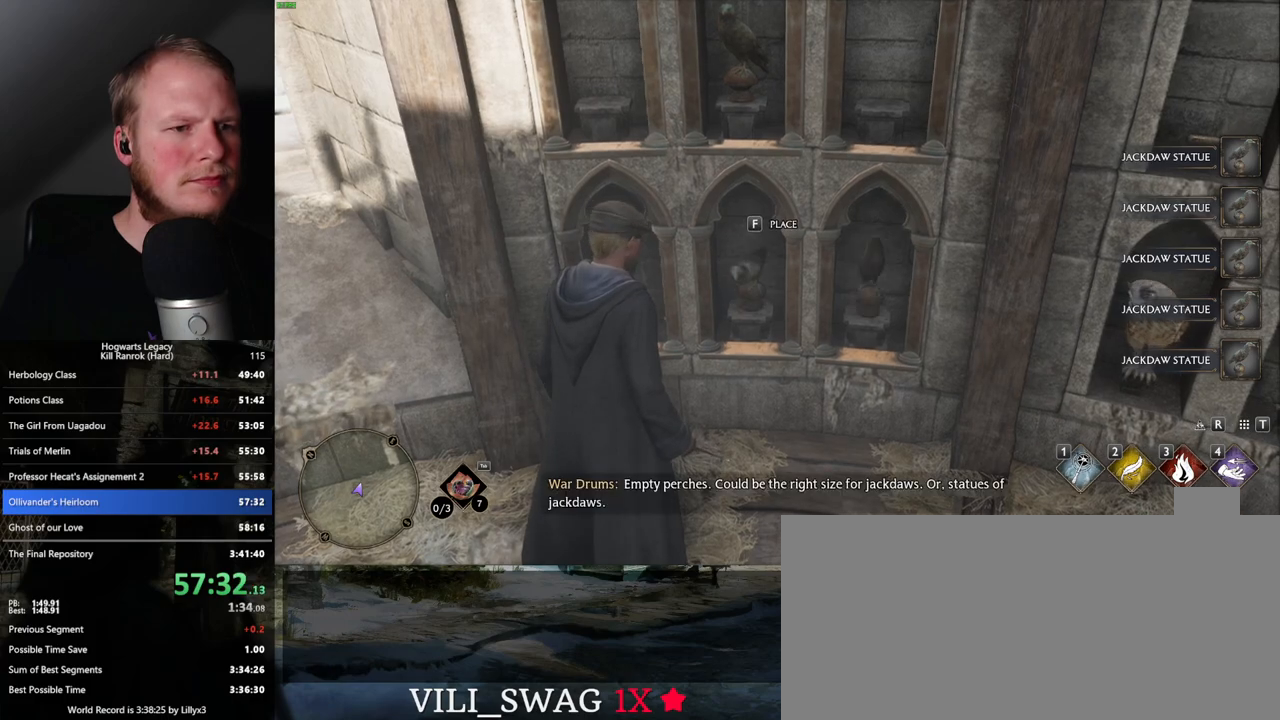
{"keys": [], "mouse": [], "events": [[67, "f", "down"], [117, "f", "up"], [217, "f", "down"], [283, "f", "up"], [367, "f", "down"], [433, "f", "up"]]}